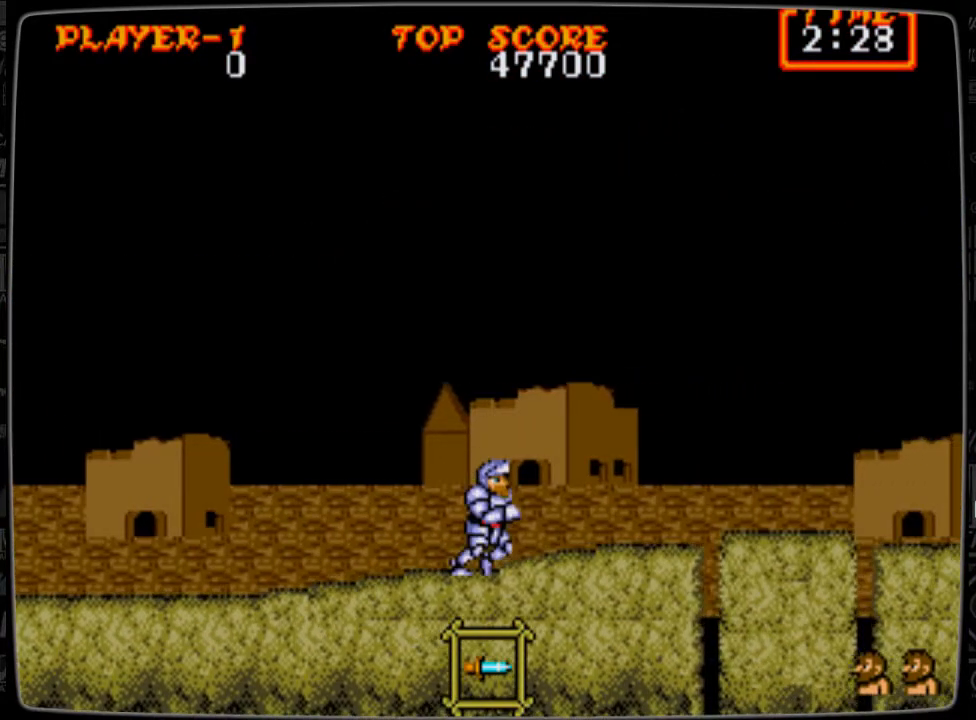
Gameplay with a controller; each line is a JSON object with the inputs held at the frame after it. "events" lists button and stick changes between this image and that frame as [ms after this image, input, new state], when the widget could be followed in between. Not read: L3 R3.
{"buttons": ["DPAD_RIGHT"], "events": []}
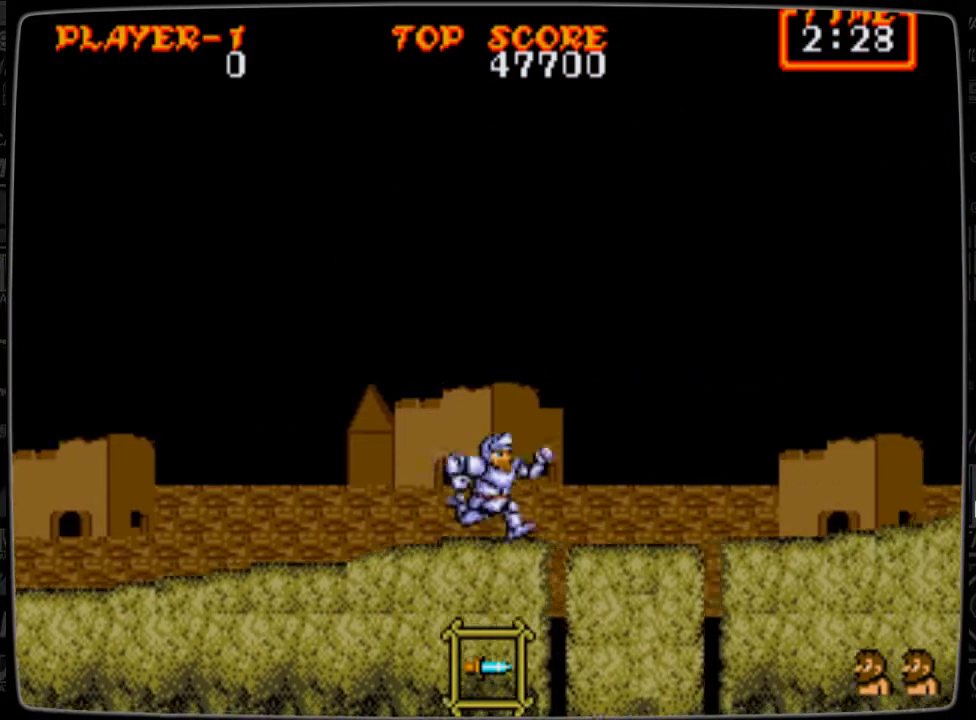
{"buttons": ["DPAD_RIGHT"], "events": [[167, "A", "down"], [292, "A", "up"]]}
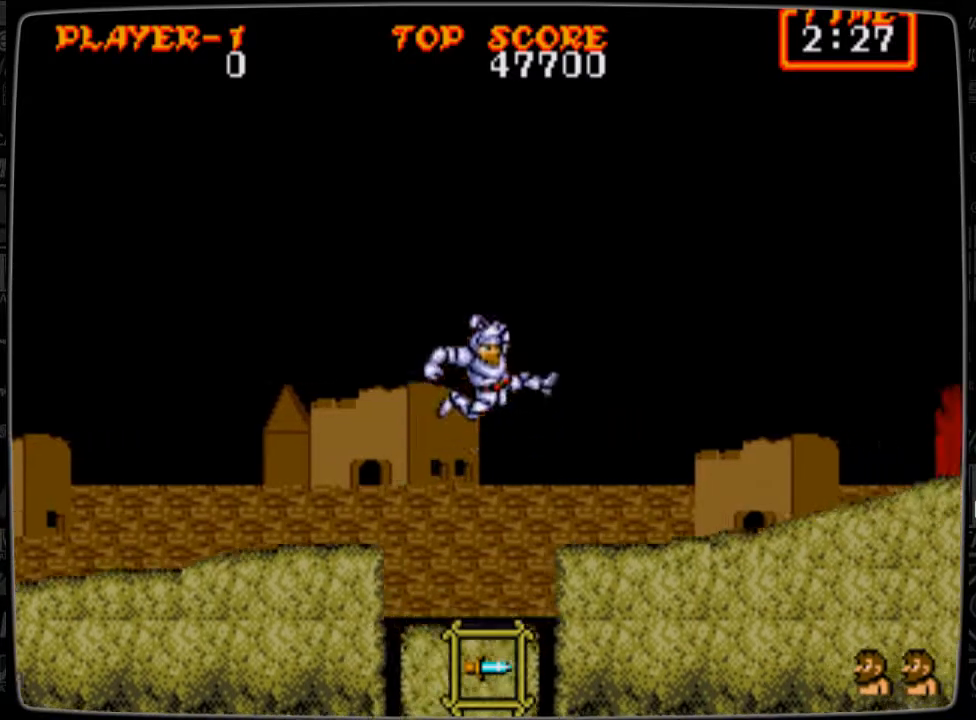
{"buttons": ["DPAD_RIGHT"], "events": [[84, "B", "down"], [209, "B", "up"], [251, "B", "down"], [334, "B", "up"]]}
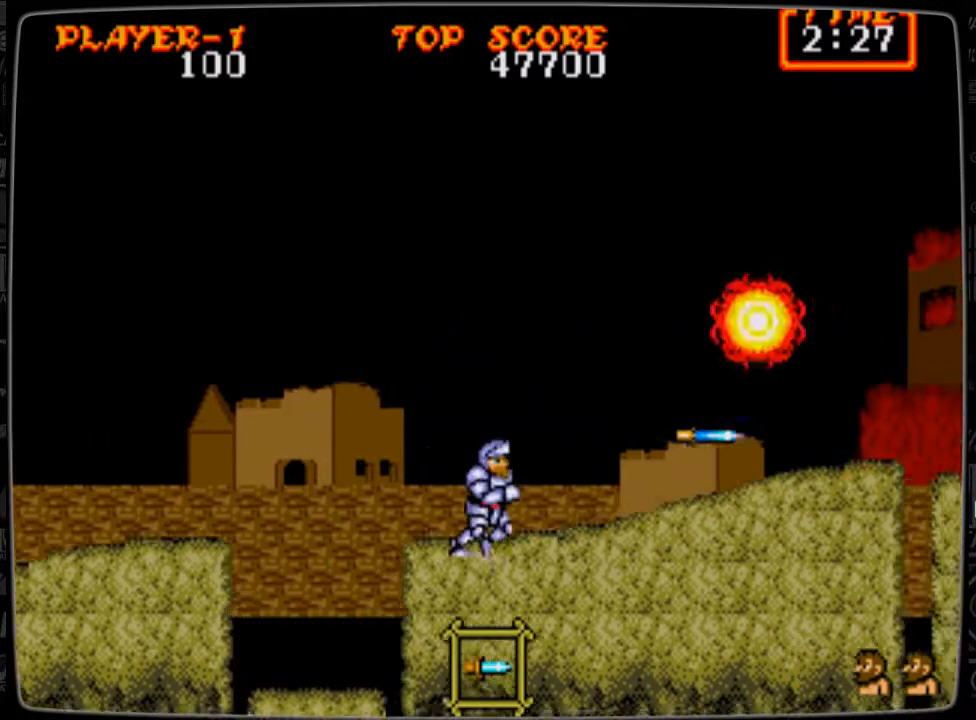
{"buttons": ["DPAD_RIGHT"], "events": []}
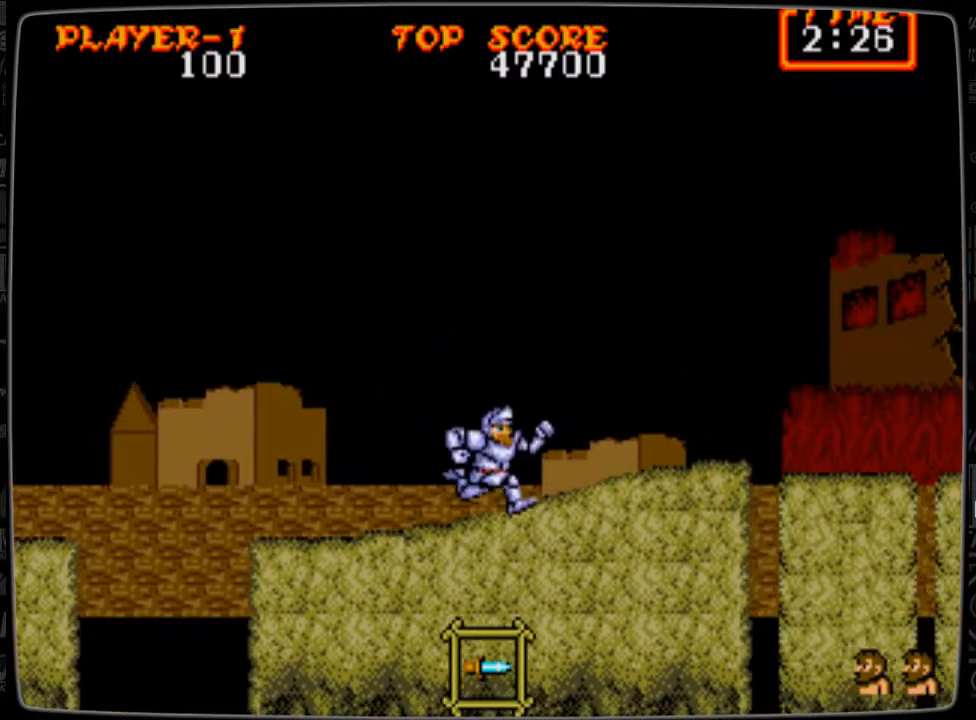
{"buttons": ["DPAD_RIGHT"], "events": []}
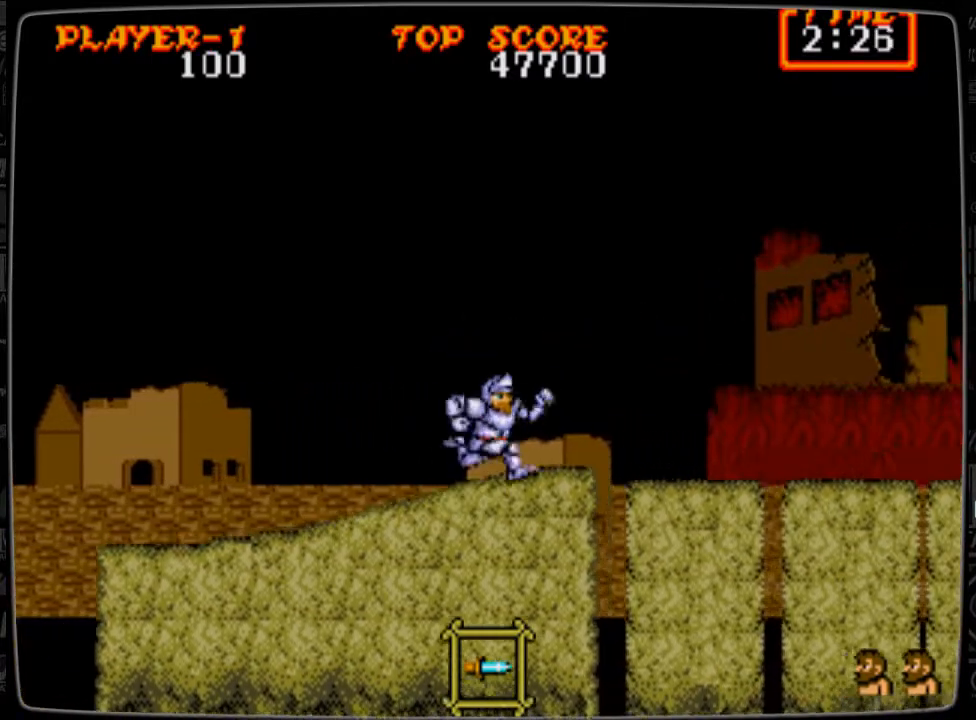
{"buttons": ["DPAD_RIGHT"], "events": [[292, "A", "down"], [375, "A", "up"]]}
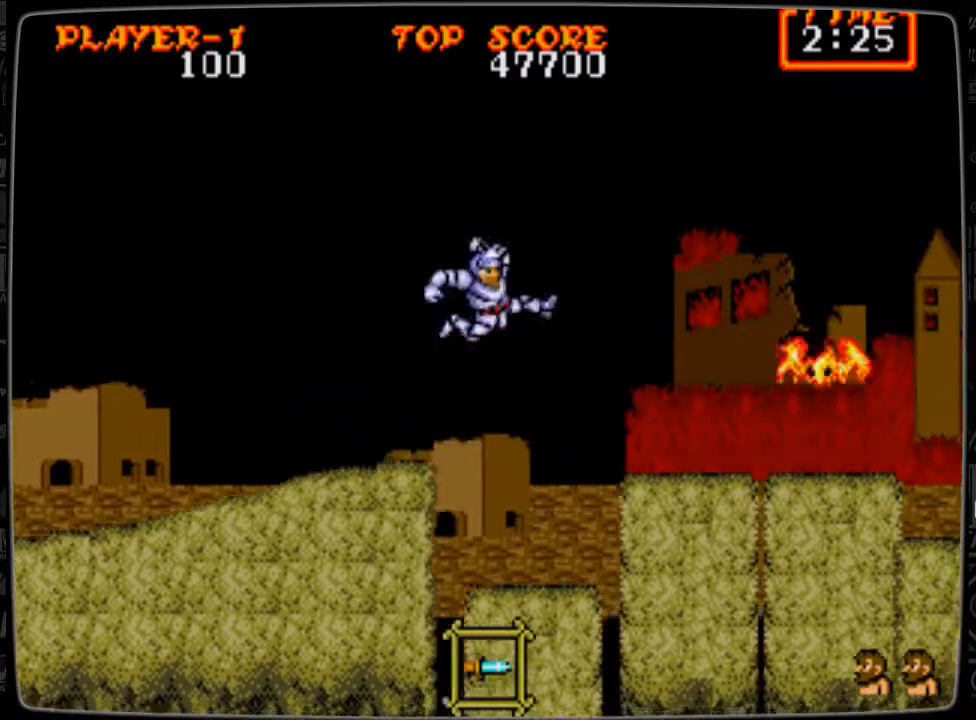
{"buttons": ["B", "DPAD_DOWN", "DPAD_RIGHT"], "events": [[84, "B", "down"], [167, "B", "up"], [292, "B", "down"], [334, "B", "up"], [334, "DPAD_DOWN", "down"], [459, "B", "down"]]}
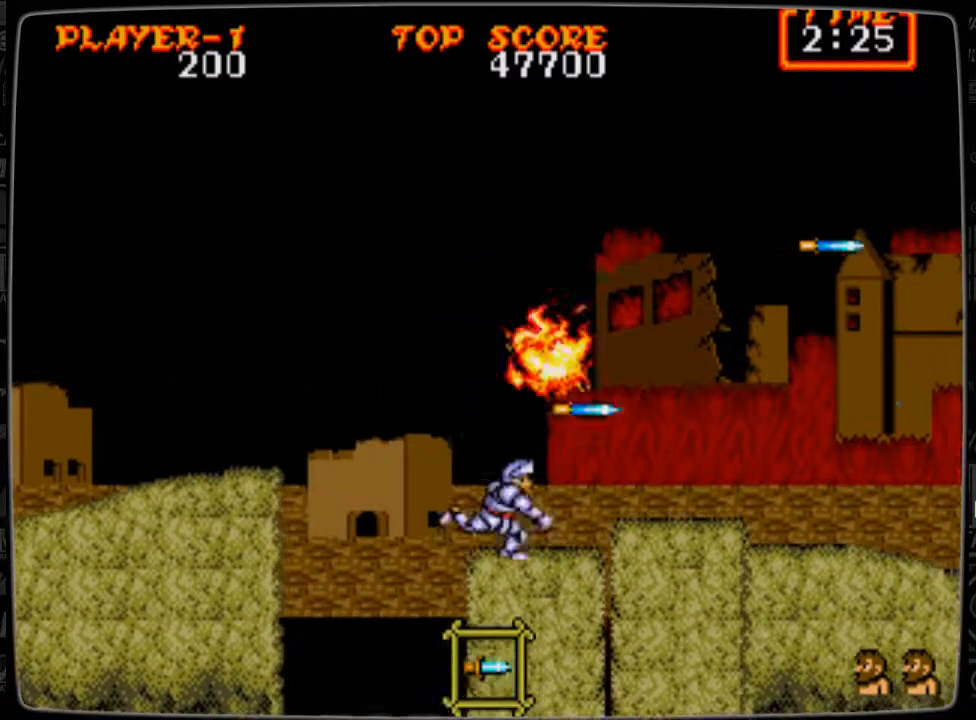
{"buttons": ["A", "DPAD_RIGHT"], "events": [[42, "B", "up"], [125, "DPAD_DOWN", "up"], [459, "A", "down"]]}
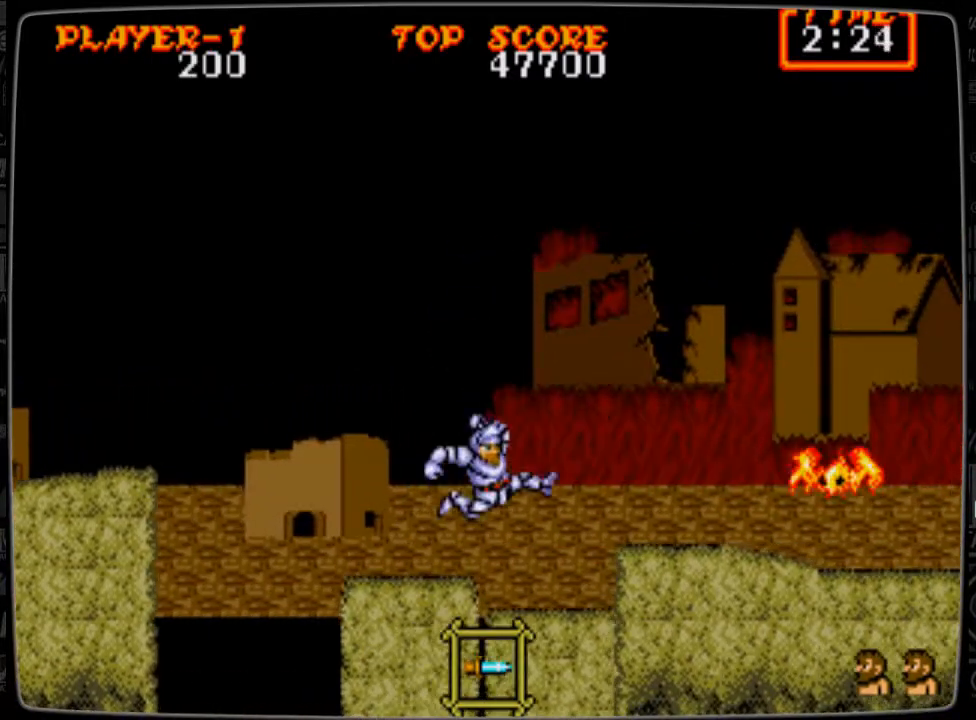
{"buttons": ["B", "DPAD_DOWN"], "events": [[42, "A", "up"], [167, "B", "down"], [209, "B", "up"], [209, "DPAD_RIGHT", "up"], [376, "B", "down"], [376, "DPAD_DOWN", "down"], [417, "B", "up"], [501, "B", "down"]]}
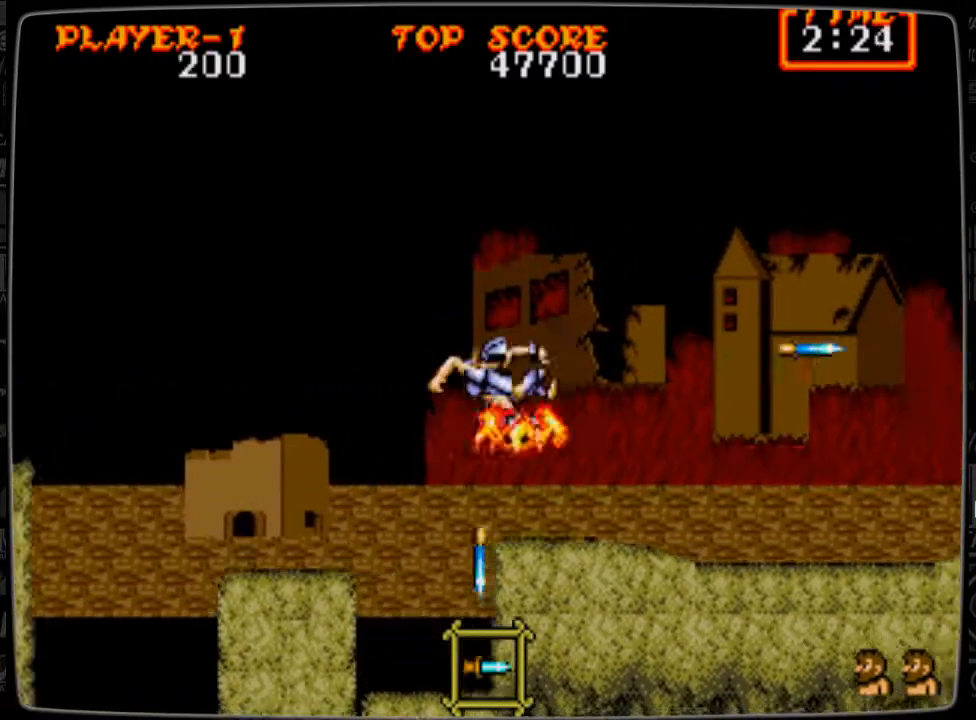
{"buttons": [], "events": [[42, "B", "up"], [167, "B", "down"], [208, "B", "up"], [208, "DPAD_DOWN", "up"]]}
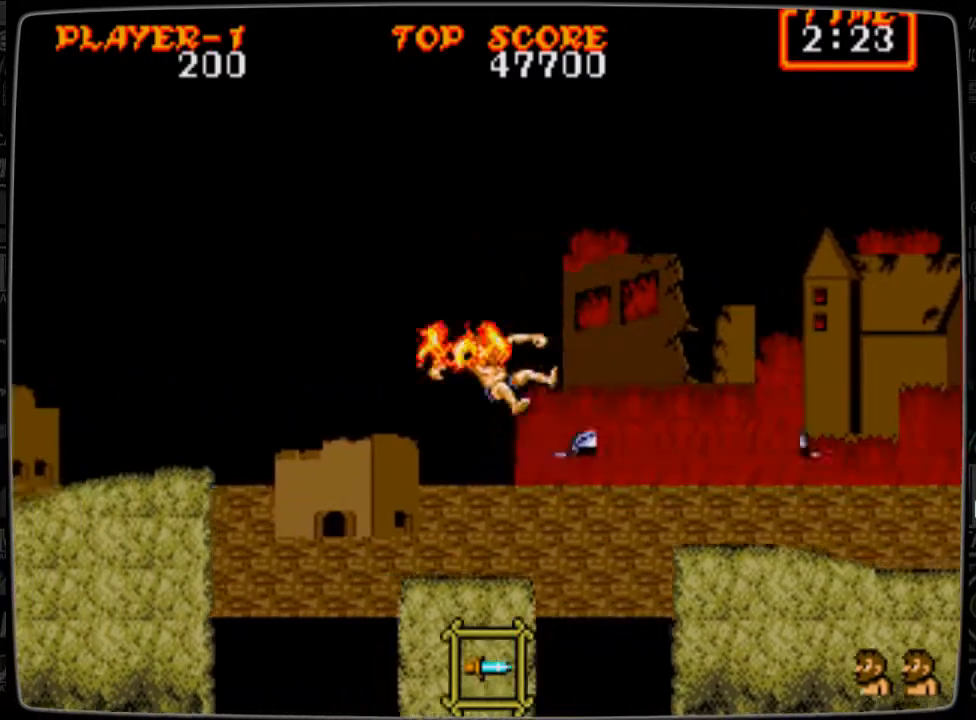
{"buttons": ["A", "DPAD_RIGHT"], "events": [[167, "DPAD_RIGHT", "down"], [417, "A", "down"]]}
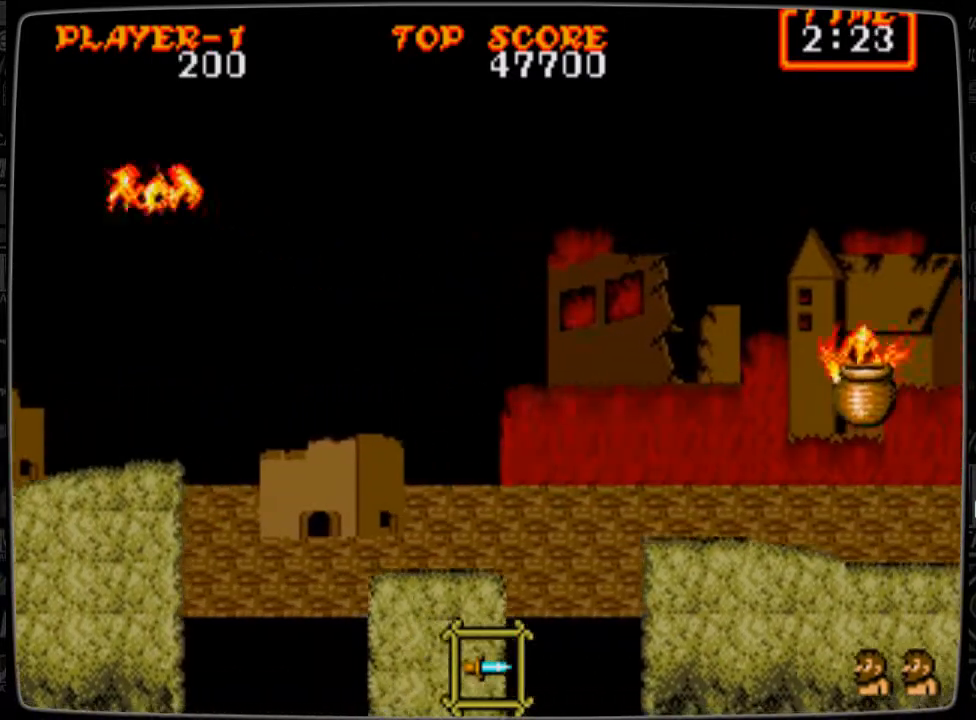
{"buttons": ["B", "DPAD_RIGHT"], "events": [[250, "A", "up"], [292, "B", "down"], [375, "B", "up"], [500, "B", "down"]]}
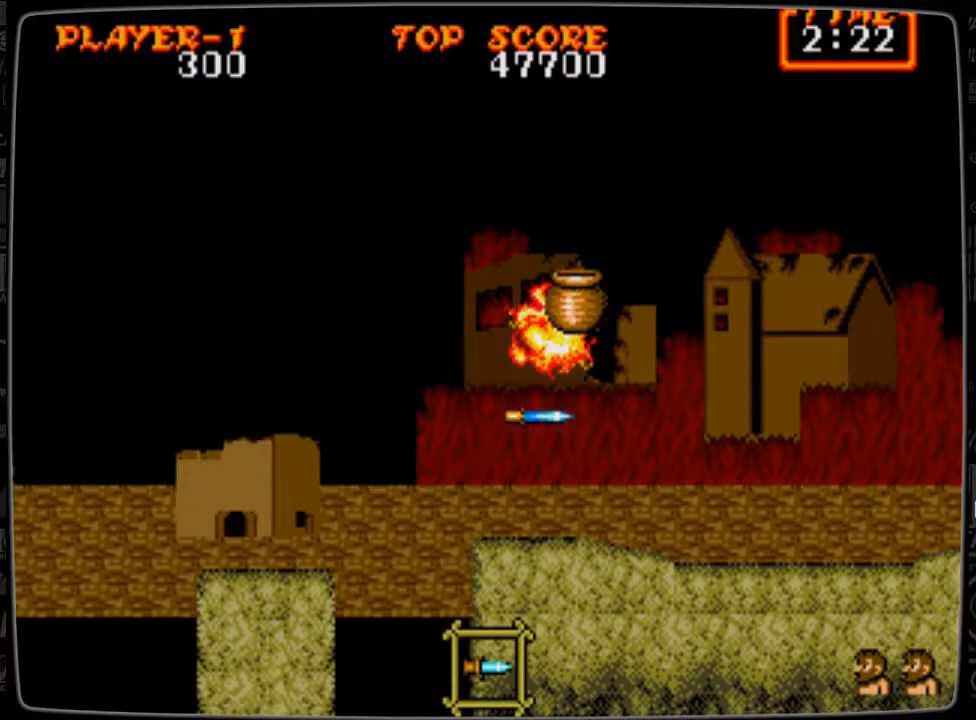
{"buttons": ["DPAD_LEFT"], "events": [[42, "B", "up"], [459, "DPAD_RIGHT", "up"], [501, "DPAD_LEFT", "down"]]}
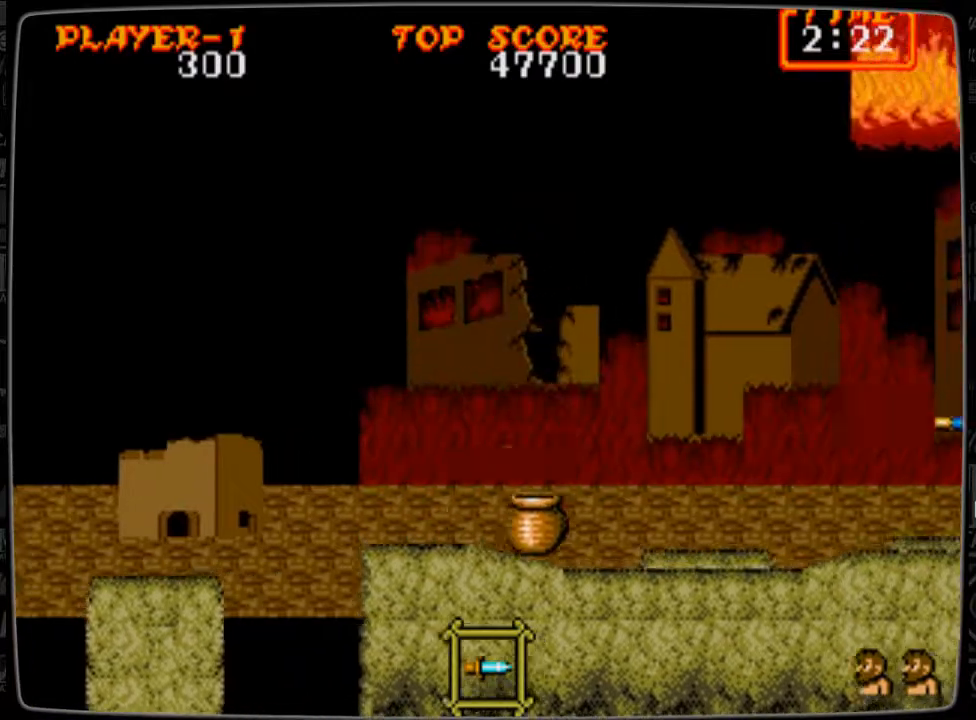
{"buttons": [], "events": [[250, "DPAD_LEFT", "up"]]}
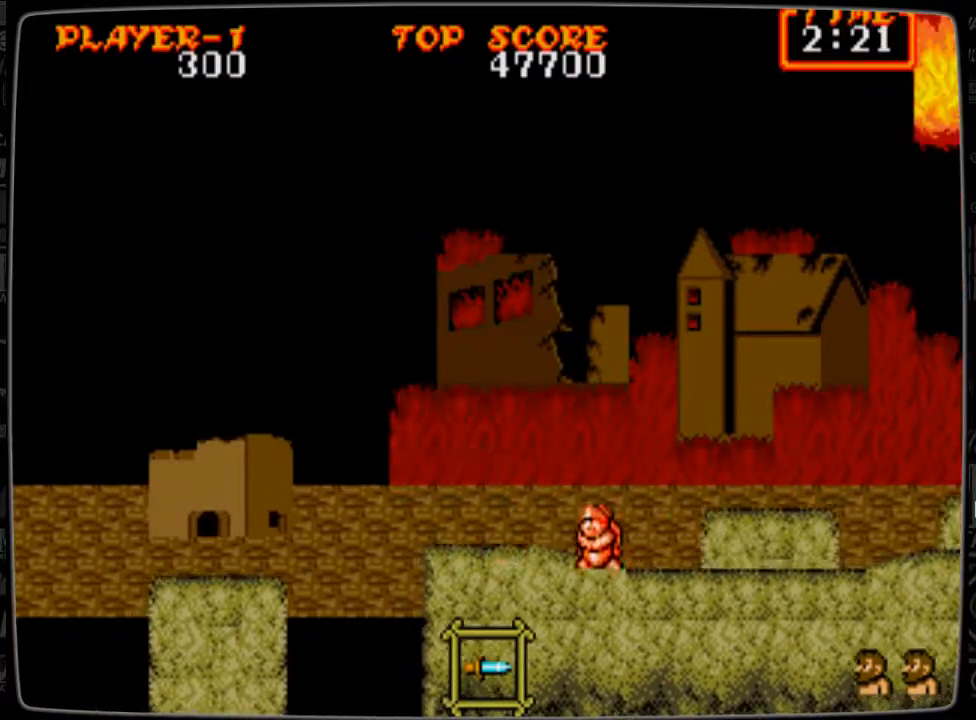
{"buttons": ["DPAD_RIGHT"], "events": [[376, "DPAD_RIGHT", "down"]]}
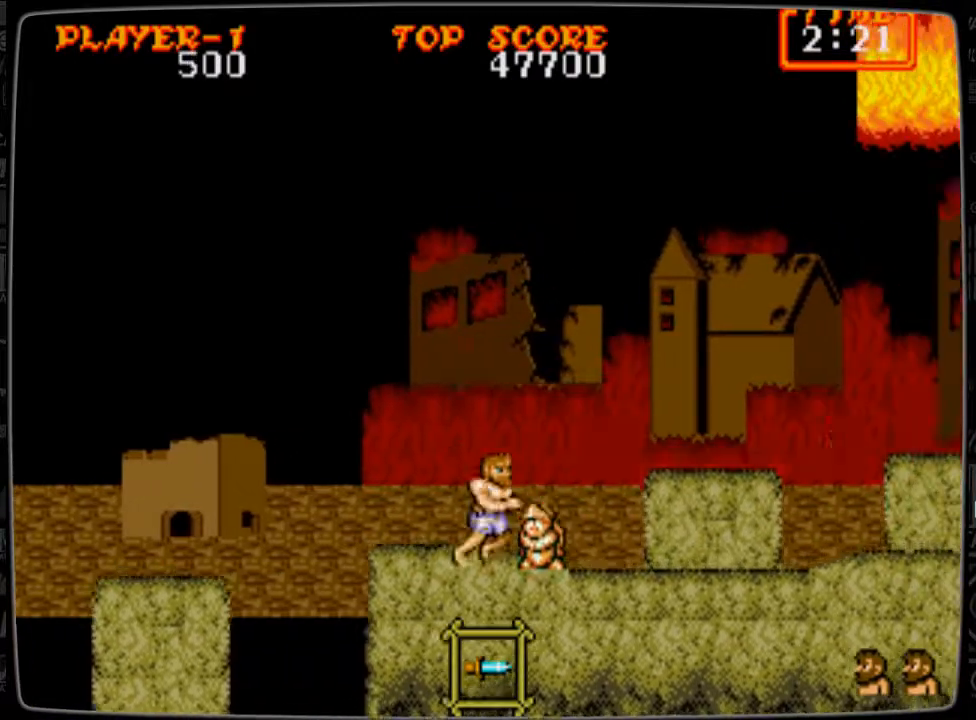
{"buttons": ["DPAD_RIGHT"], "events": [[125, "A", "down"], [250, "A", "up"]]}
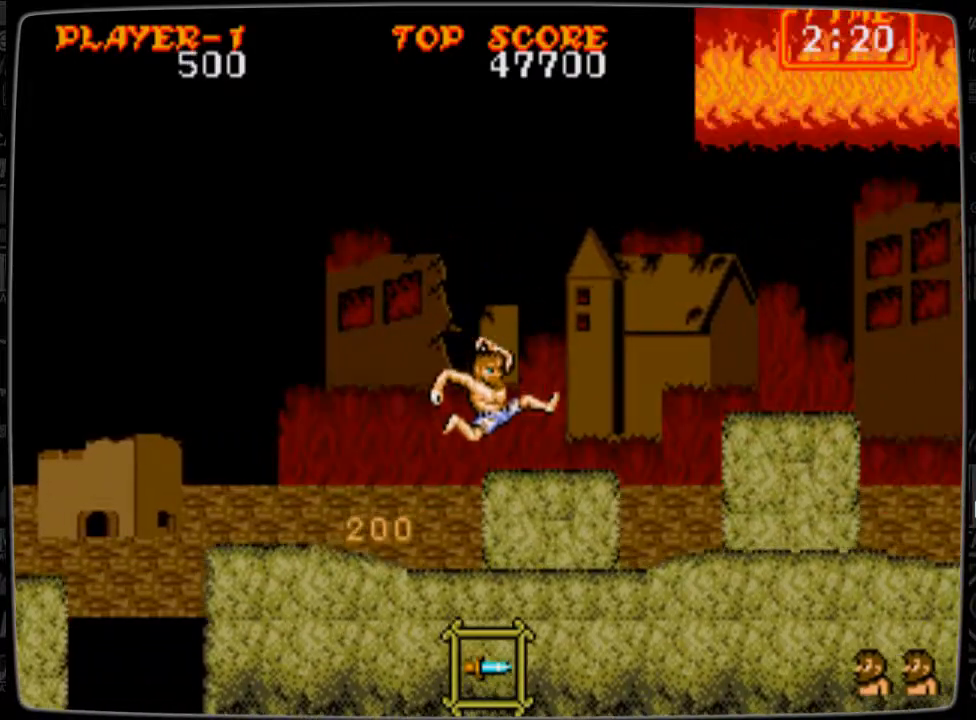
{"buttons": ["DPAD_RIGHT"], "events": [[376, "A", "down"], [417, "A", "up"]]}
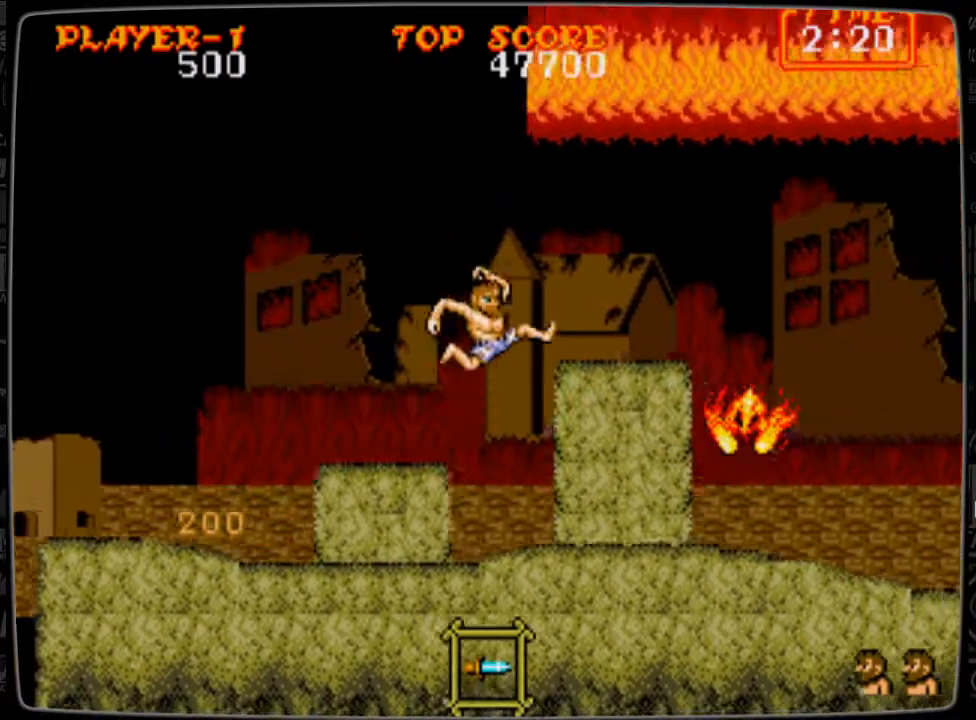
{"buttons": ["DPAD_RIGHT"], "events": [[292, "A", "down"], [375, "A", "up"]]}
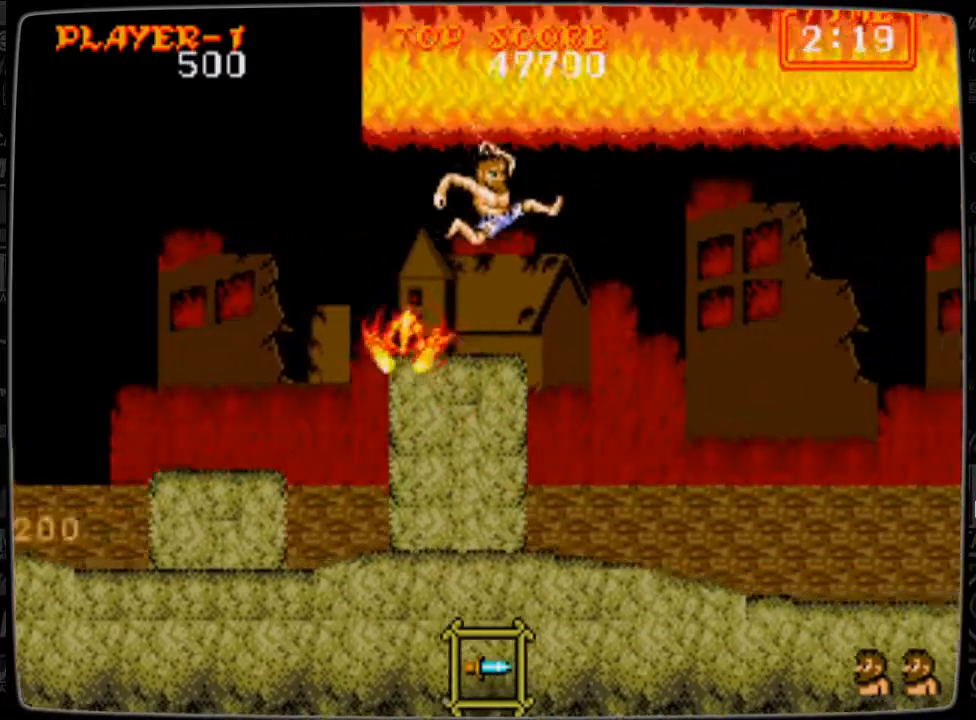
{"buttons": ["DPAD_RIGHT"], "events": [[334, "B", "down"], [459, "B", "up"]]}
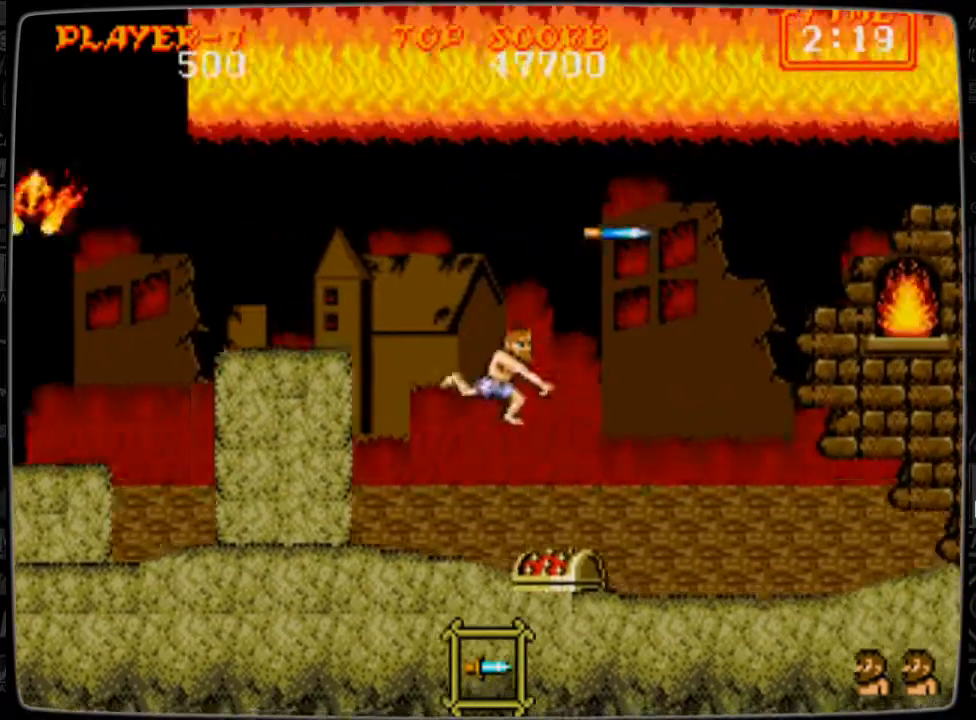
{"buttons": ["DPAD_RIGHT"], "events": [[42, "B", "down"], [125, "B", "up"], [167, "B", "down"], [250, "B", "up"]]}
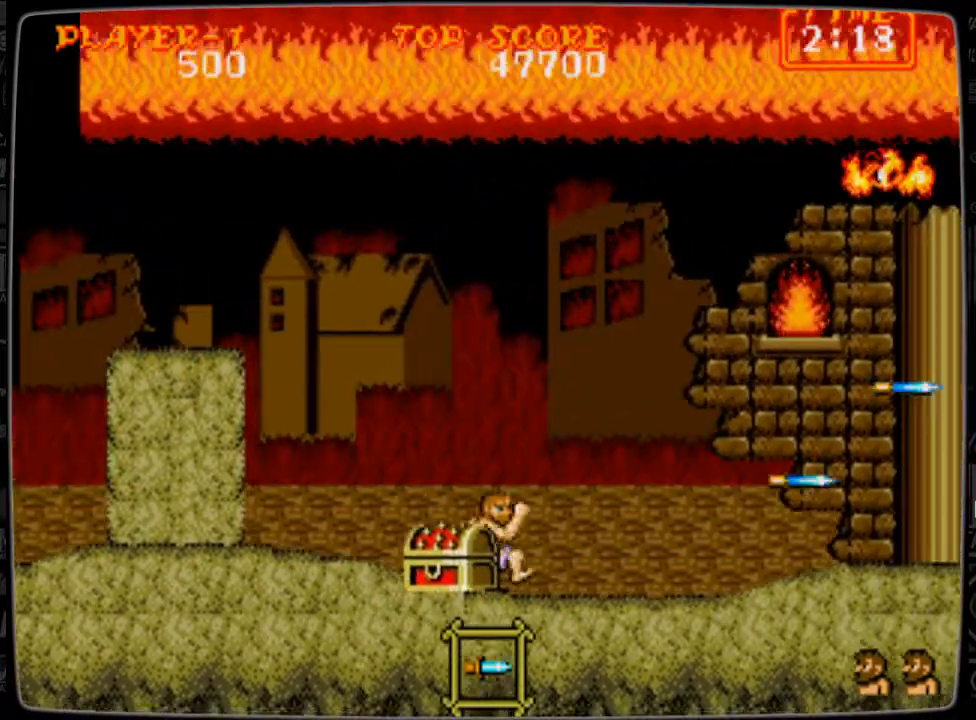
{"buttons": ["B"], "events": [[376, "DPAD_RIGHT", "up"], [417, "B", "down"]]}
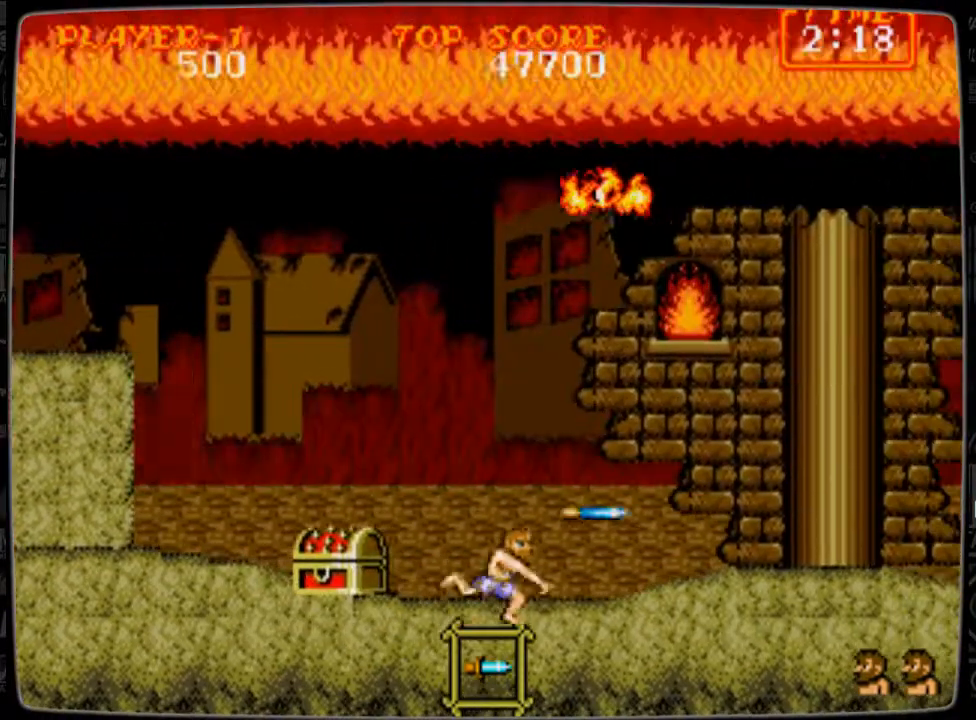
{"buttons": ["DPAD_RIGHT"], "events": [[42, "B", "up"], [83, "B", "down"], [83, "DPAD_RIGHT", "down"], [167, "B", "up"]]}
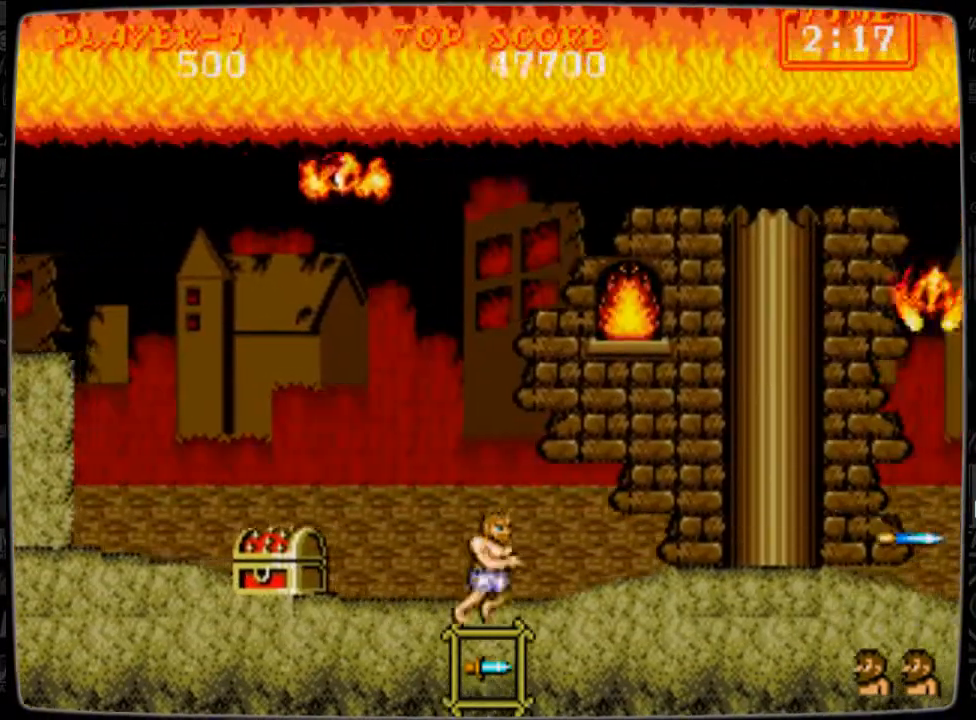
{"buttons": ["B"], "events": [[292, "B", "down"], [376, "B", "up"], [501, "B", "down"], [501, "DPAD_RIGHT", "up"]]}
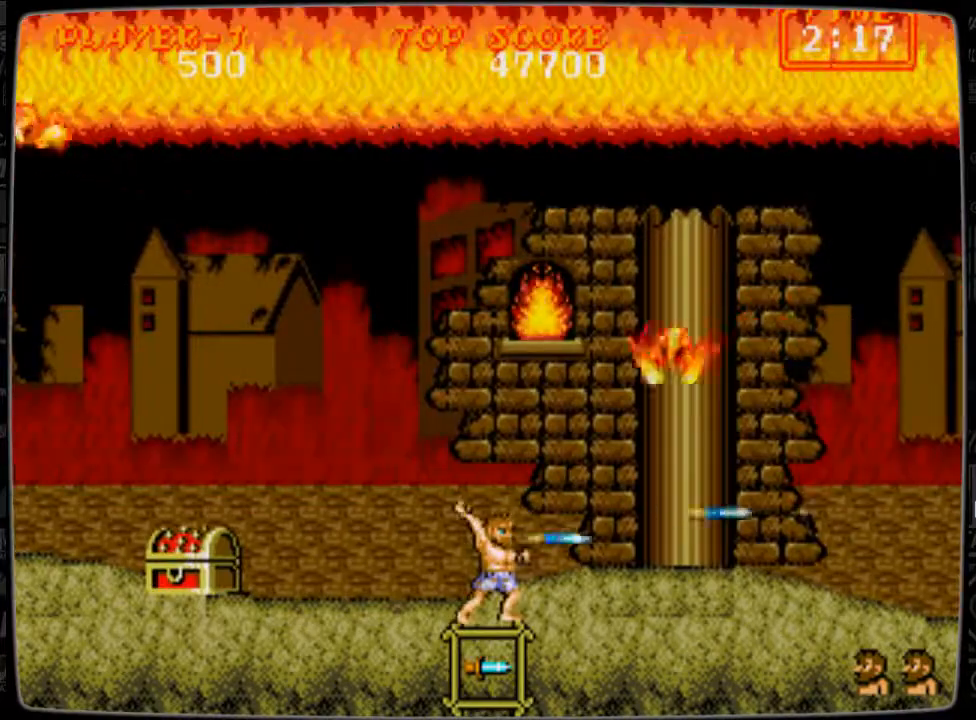
{"buttons": ["DPAD_RIGHT"], "events": [[42, "B", "up"], [83, "B", "down"], [208, "B", "up"], [250, "B", "down"], [292, "B", "up"], [417, "DPAD_RIGHT", "down"]]}
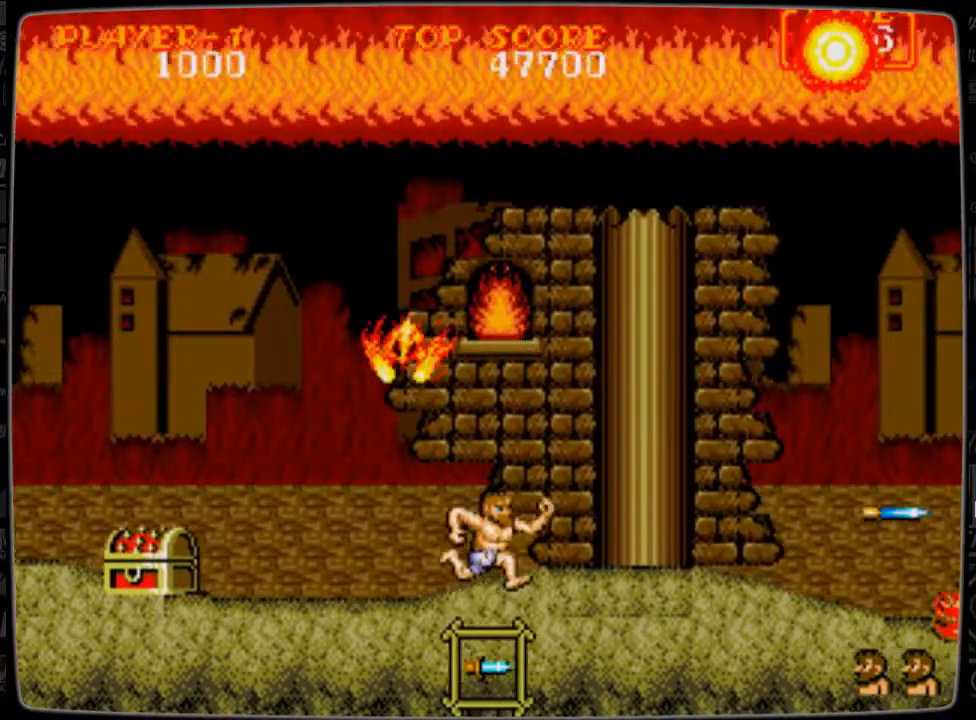
{"buttons": ["DPAD_DOWN", "DPAD_RIGHT"], "events": [[209, "DPAD_DOWN", "down"], [251, "B", "down"], [292, "B", "up"], [417, "B", "down"], [459, "B", "up"]]}
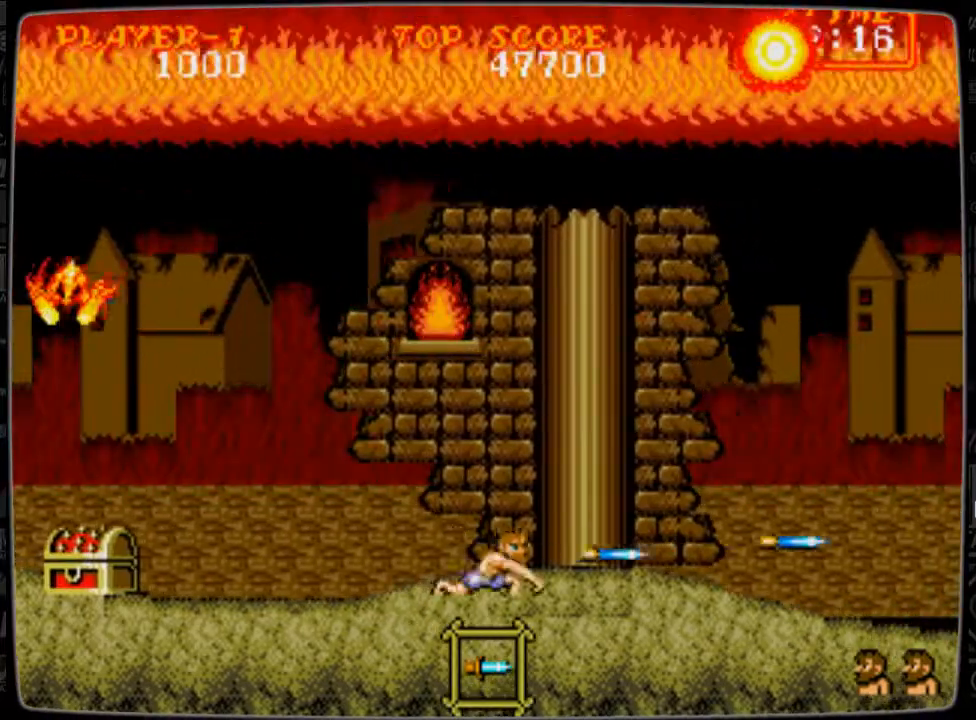
{"buttons": ["B", "DPAD_DOWN", "DPAD_RIGHT"], "events": [[42, "B", "down"], [125, "B", "up"], [250, "DPAD_DOWN", "up"], [417, "DPAD_DOWN", "down"], [459, "B", "down"]]}
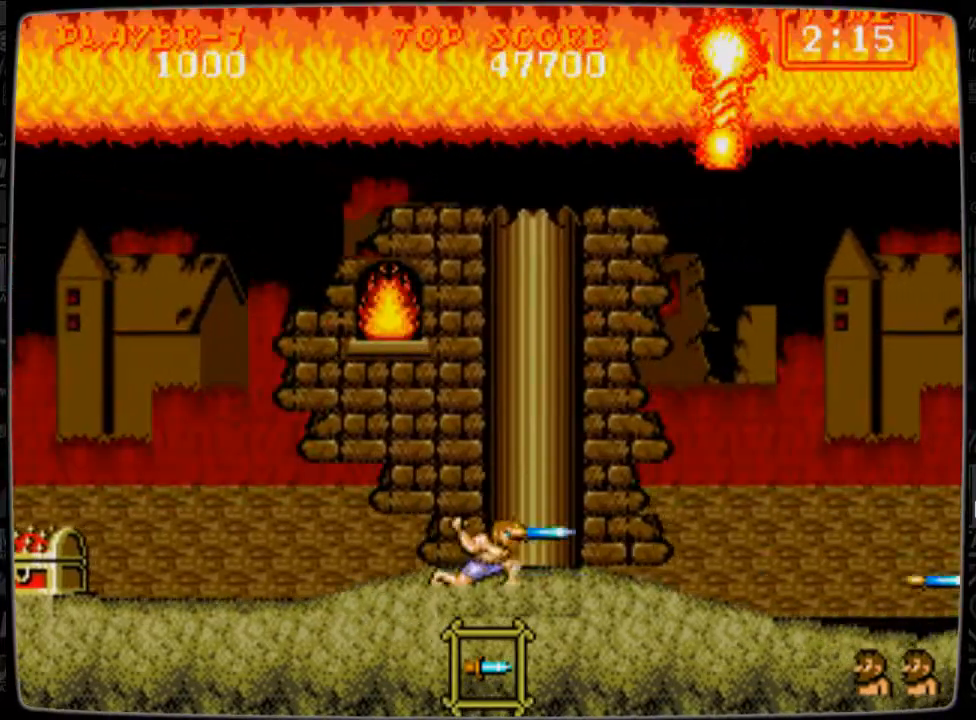
{"buttons": ["DPAD_LEFT"], "events": [[84, "B", "up"], [125, "B", "down"], [209, "B", "up"], [292, "B", "down"], [376, "B", "up"], [417, "DPAD_RIGHT", "up"], [459, "DPAD_DOWN", "up"], [459, "DPAD_LEFT", "down"]]}
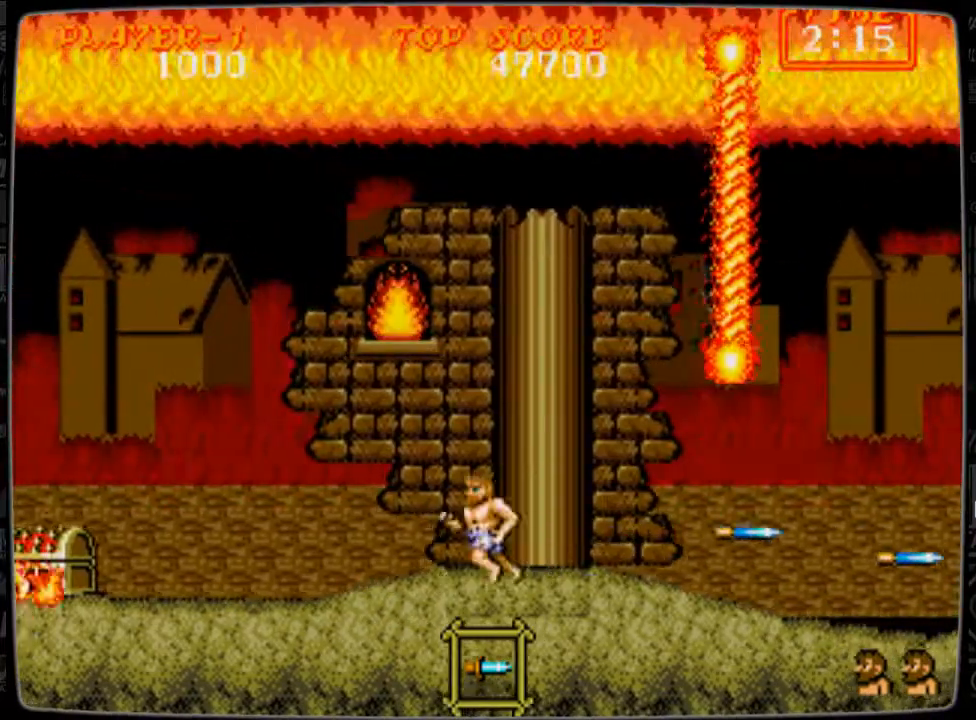
{"buttons": ["DPAD_DOWN", "DPAD_LEFT"], "events": [[500, "DPAD_DOWN", "down"]]}
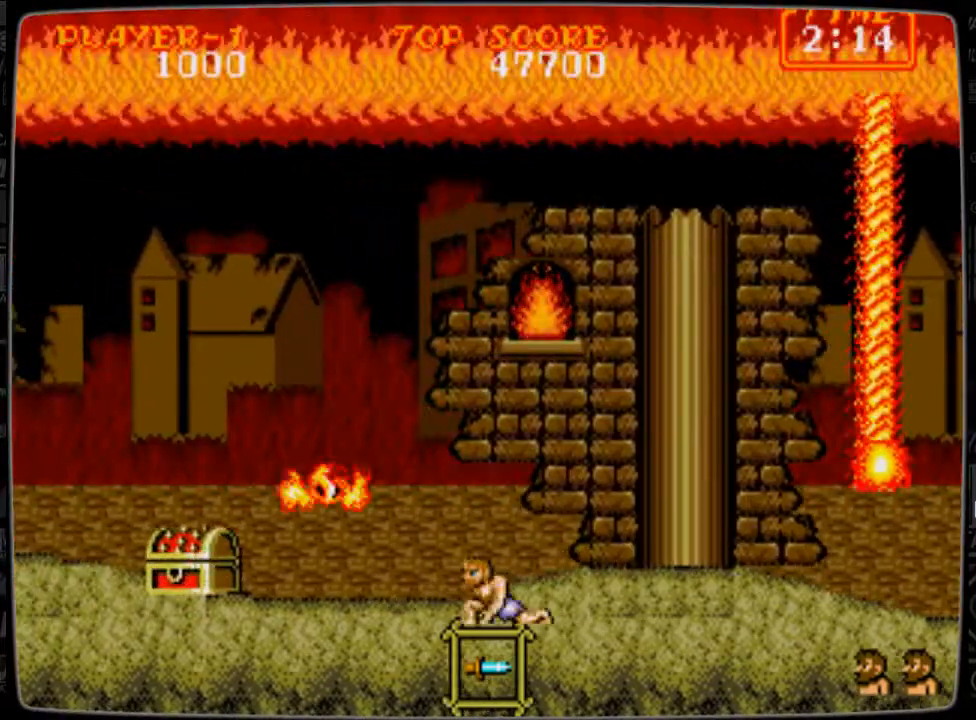
{"buttons": ["DPAD_DOWN", "DPAD_LEFT"], "events": [[42, "B", "down"], [84, "B", "up"], [209, "B", "down"], [251, "B", "up"], [334, "B", "down"], [376, "B", "up"]]}
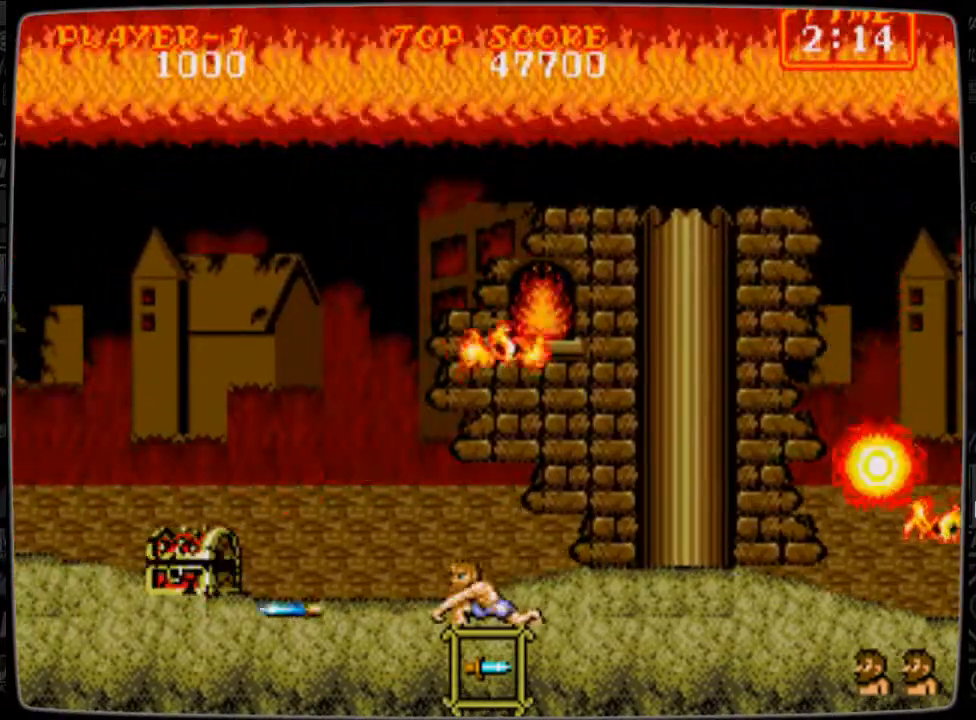
{"buttons": ["DPAD_DOWN", "DPAD_LEFT"], "events": [[83, "DPAD_DOWN", "up"], [334, "B", "down"], [334, "DPAD_DOWN", "down"], [334, "DPAD_LEFT", "up"], [417, "DPAD_LEFT", "down"], [459, "B", "up"]]}